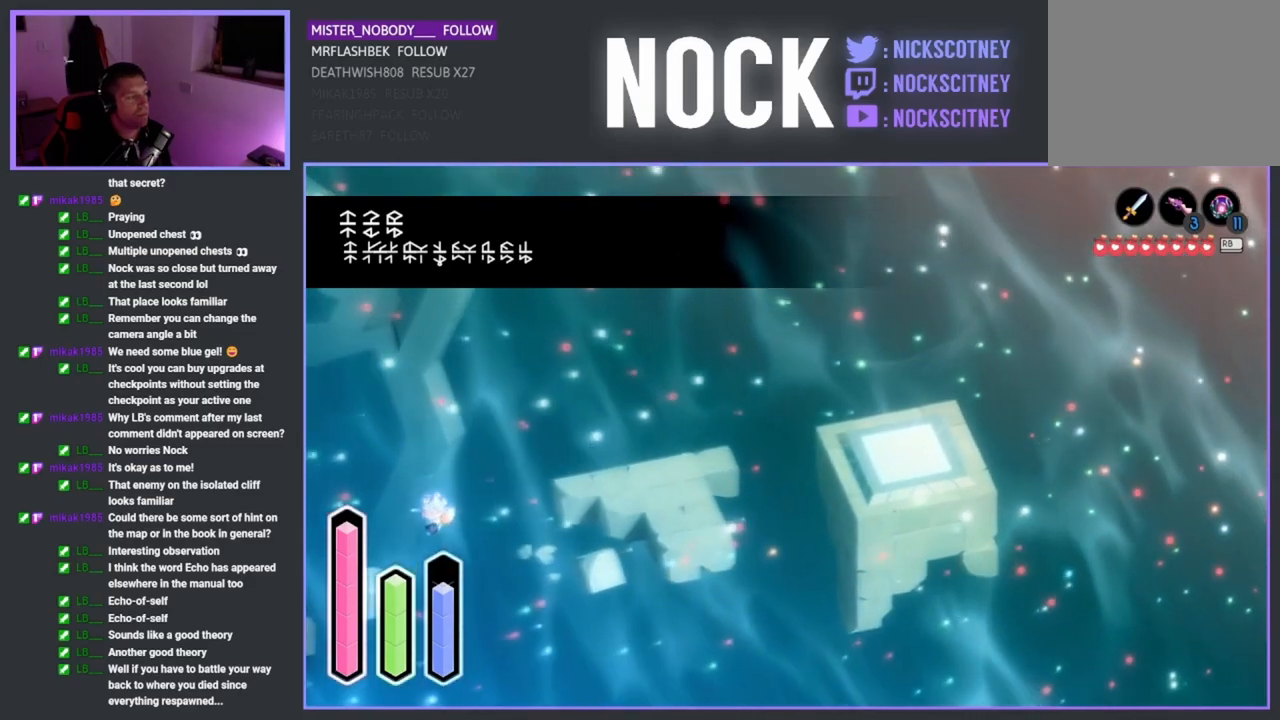
Gameplay with a controller (PlayStation layout); each line is a JSON object with the inputs held at the frame after it. "events" lists button and stick changes between this image and that frame as [ms after this image, input, new state], when the widget could be followed in between.
{"buttons": [], "left_stick": "left", "right_stick": "center", "events": []}
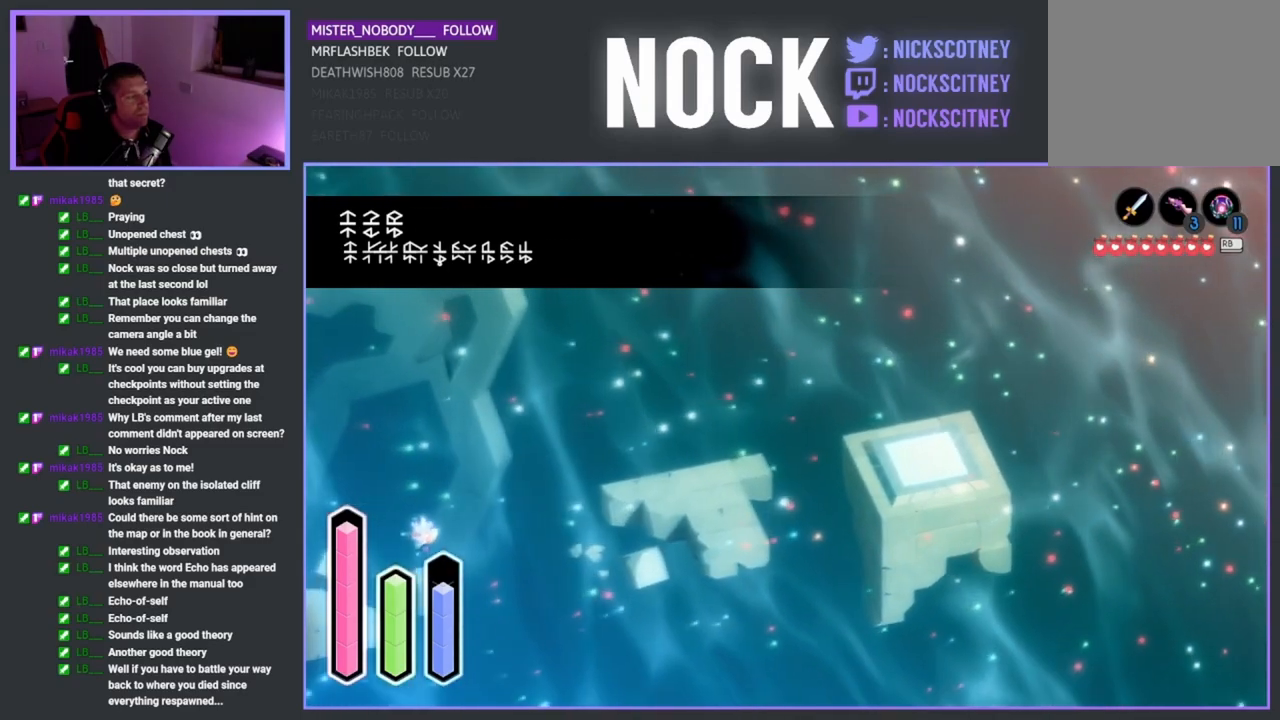
{"buttons": [], "left_stick": "left", "right_stick": "center", "events": []}
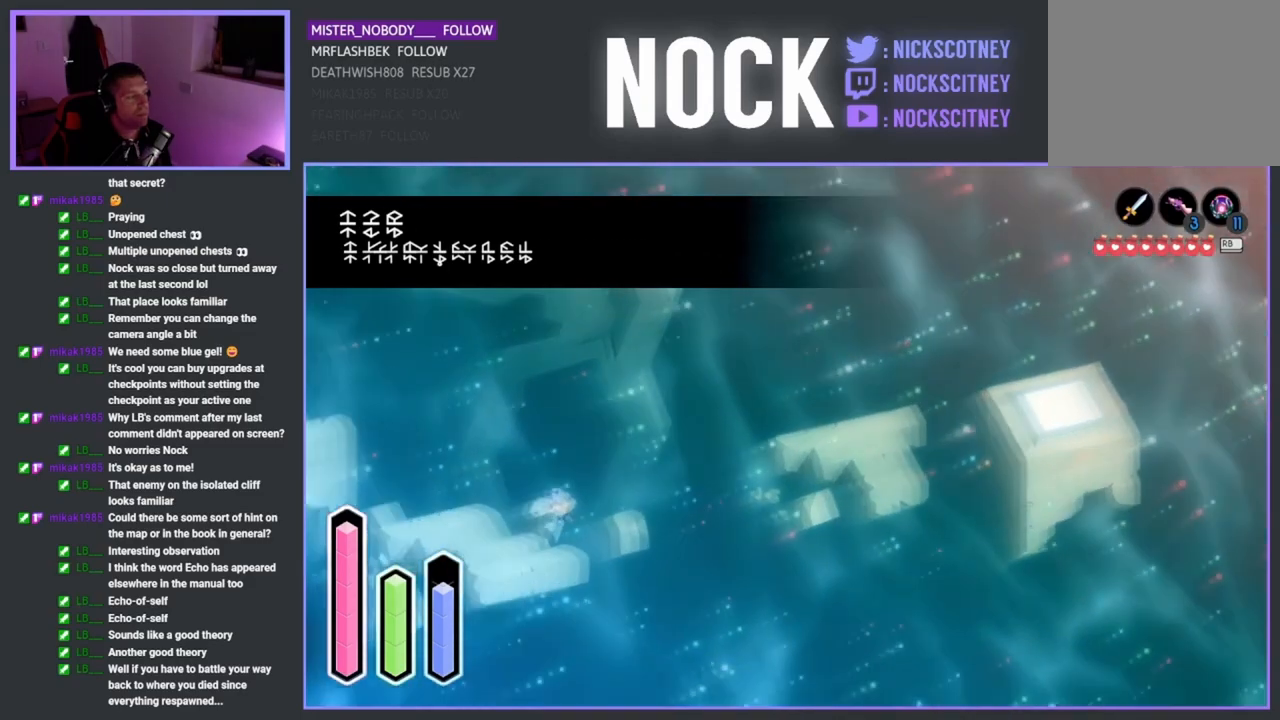
{"buttons": [], "left_stick": "left", "right_stick": "center", "events": []}
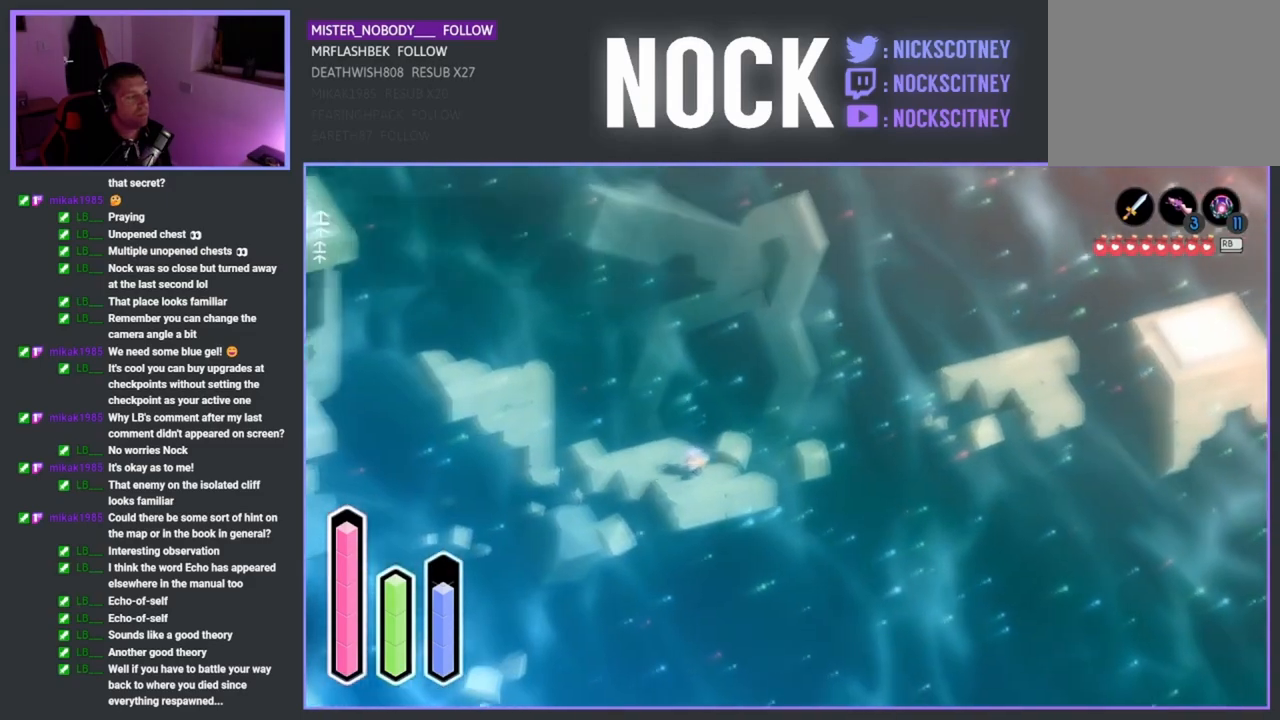
{"buttons": [], "left_stick": "up-left", "right_stick": "center", "events": [[250, "left_stick", "up-left"]]}
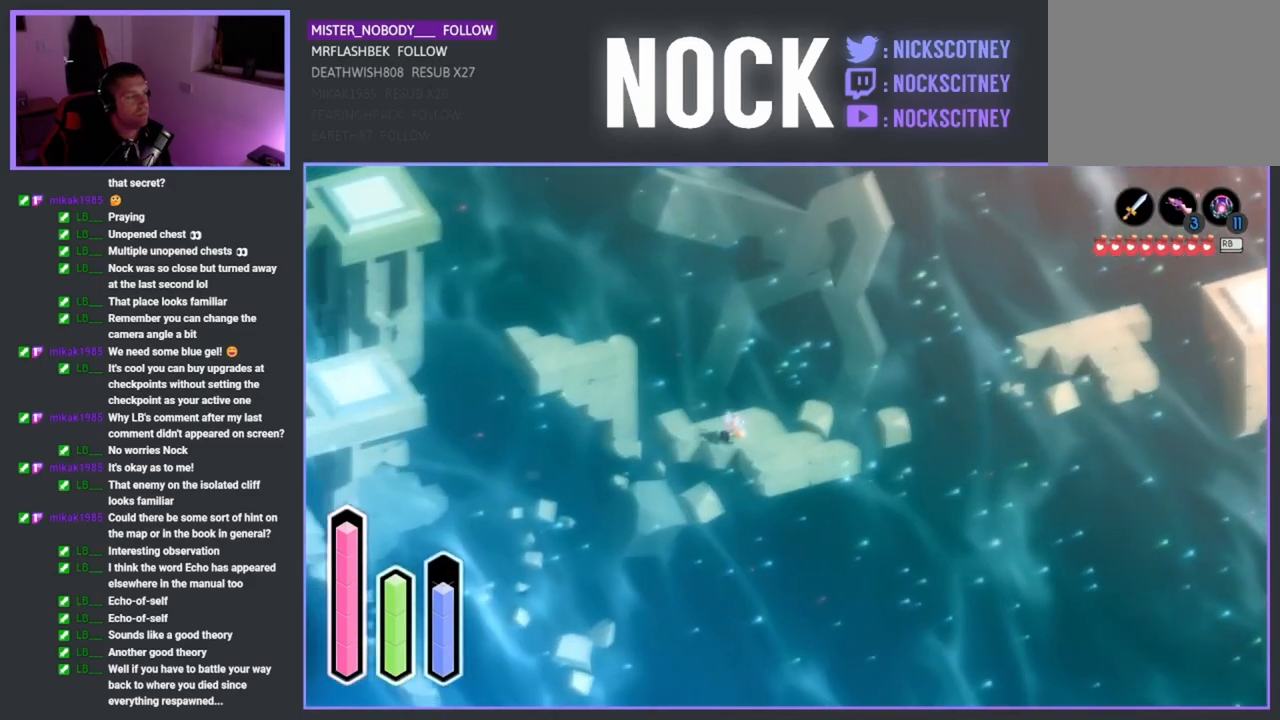
{"buttons": [], "left_stick": "up-left", "right_stick": "center", "events": []}
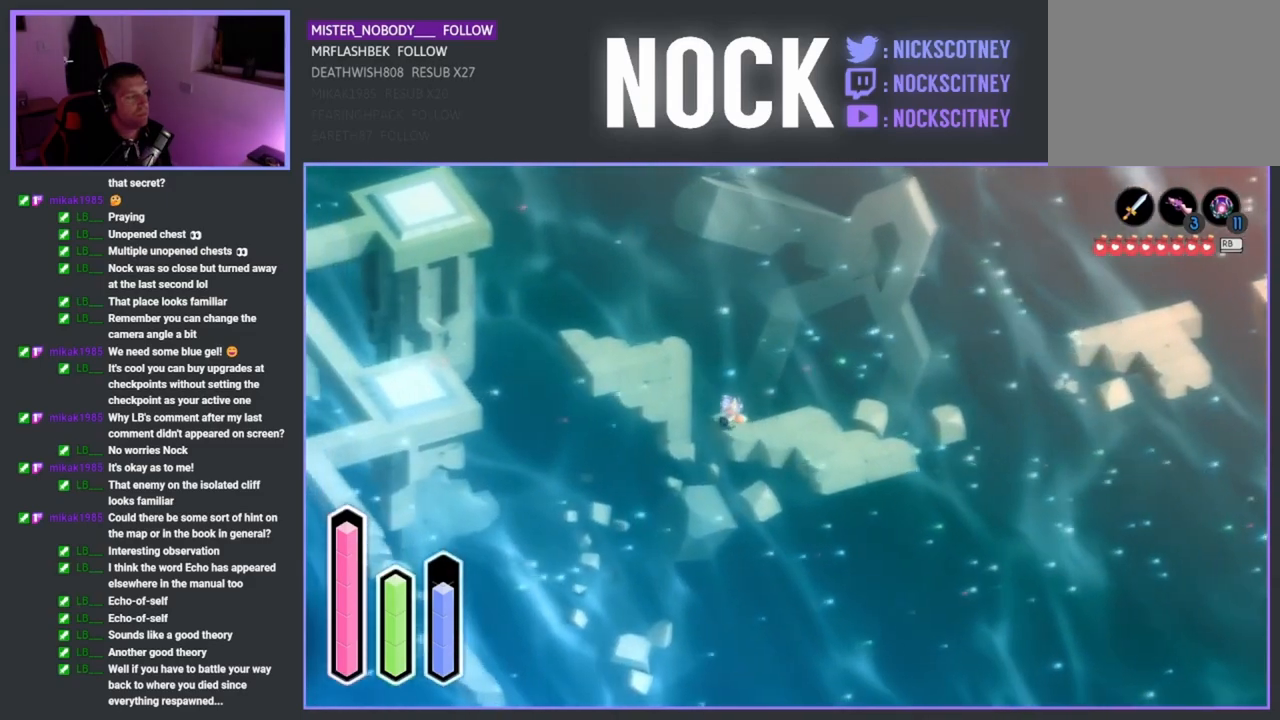
{"buttons": [], "left_stick": "up-left", "right_stick": "center", "events": []}
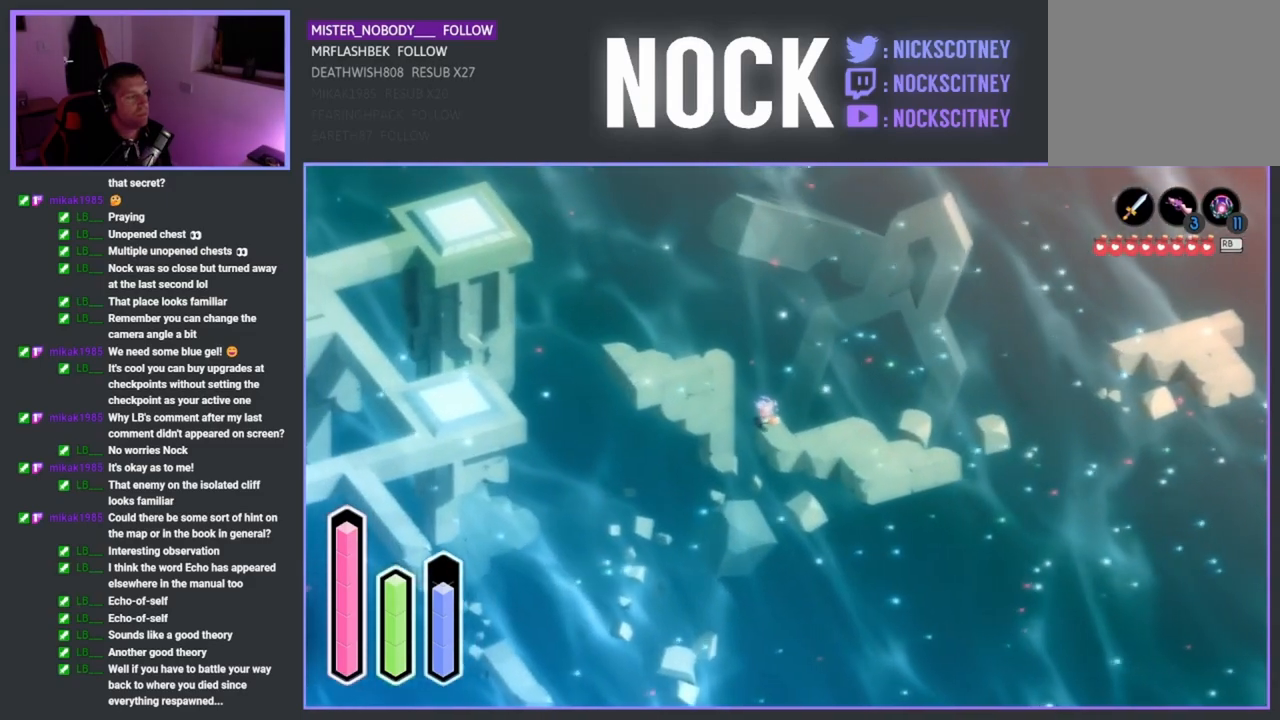
{"buttons": [], "left_stick": "up-left", "right_stick": "center", "events": [[317, "CROSS", "down"], [483, "CROSS", "up"]]}
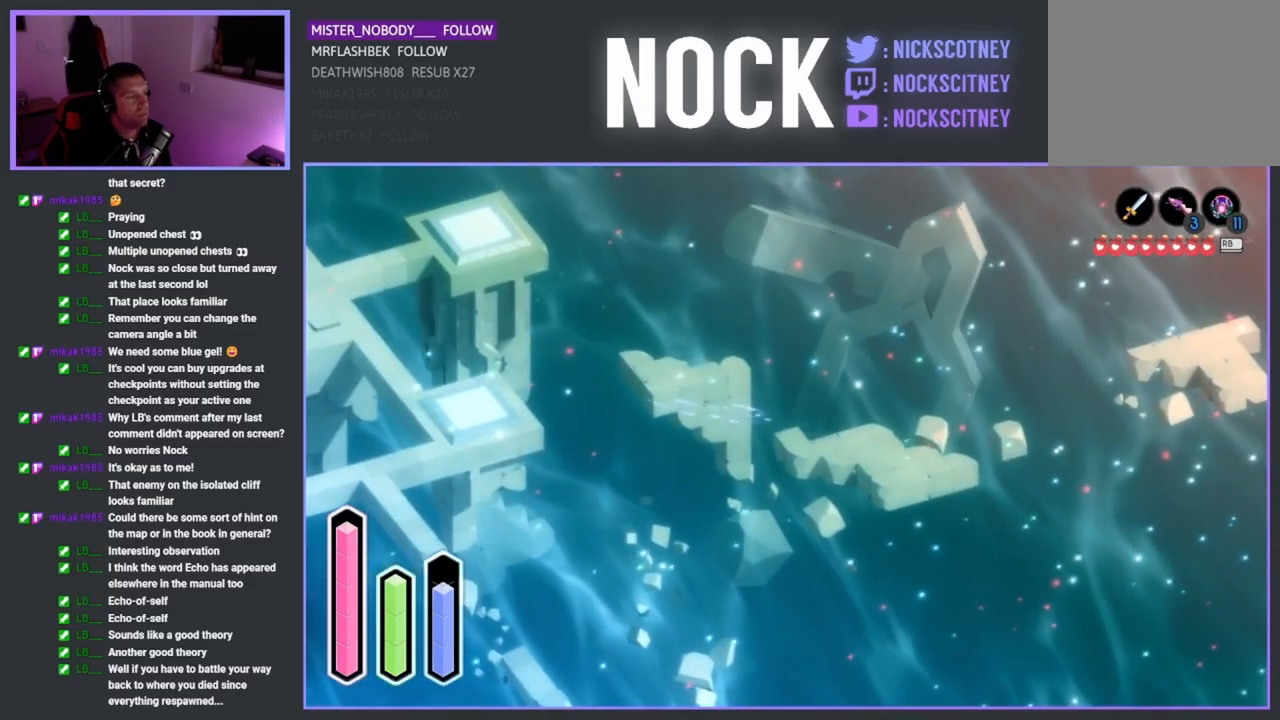
{"buttons": [], "left_stick": "up-left", "right_stick": "center", "events": [[283, "CROSS", "down"], [433, "CROSS", "up"]]}
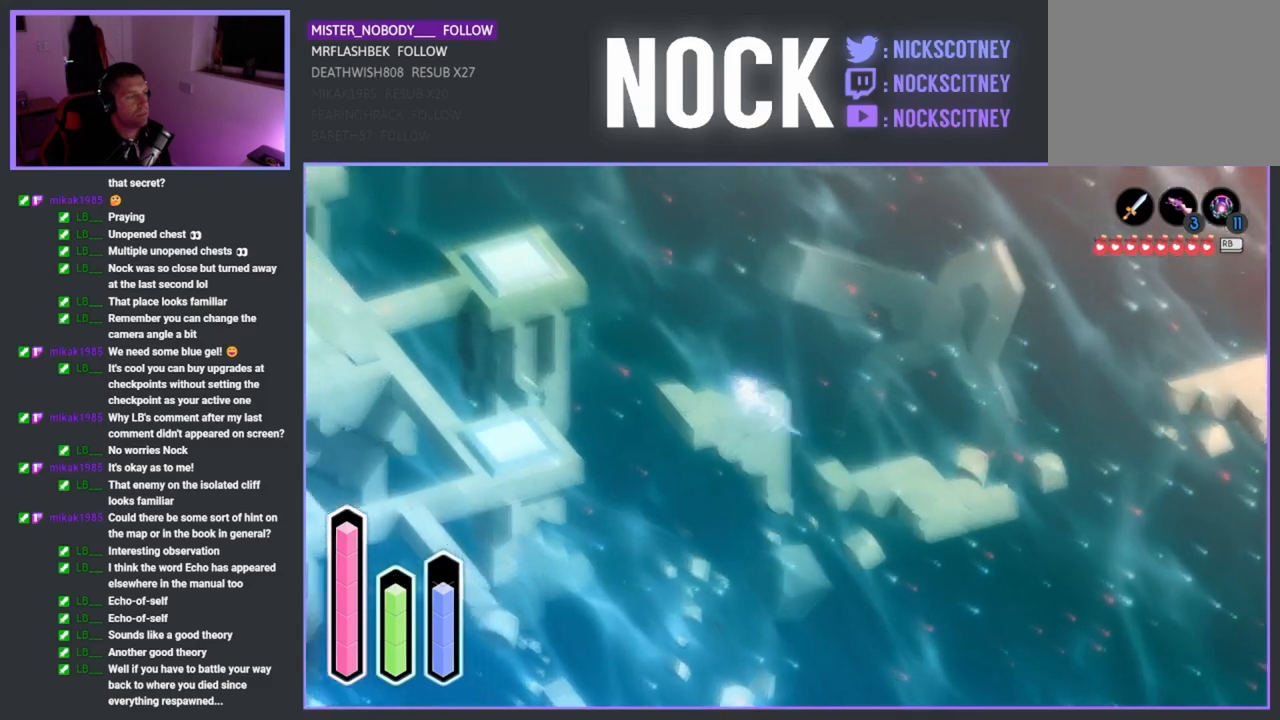
{"buttons": [], "left_stick": "left", "right_stick": "center", "events": [[200, "left_stick", "left"]]}
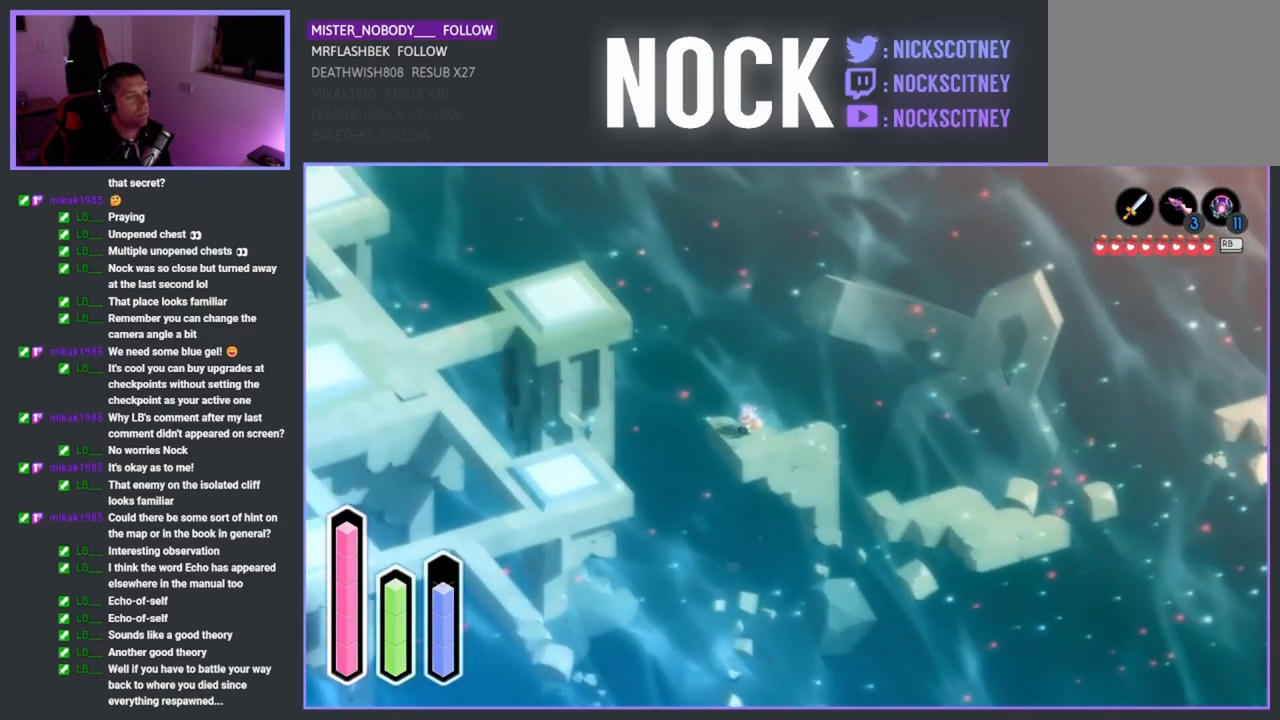
{"buttons": ["CROSS"], "left_stick": "left", "right_stick": "center", "events": [[433, "CROSS", "down"]]}
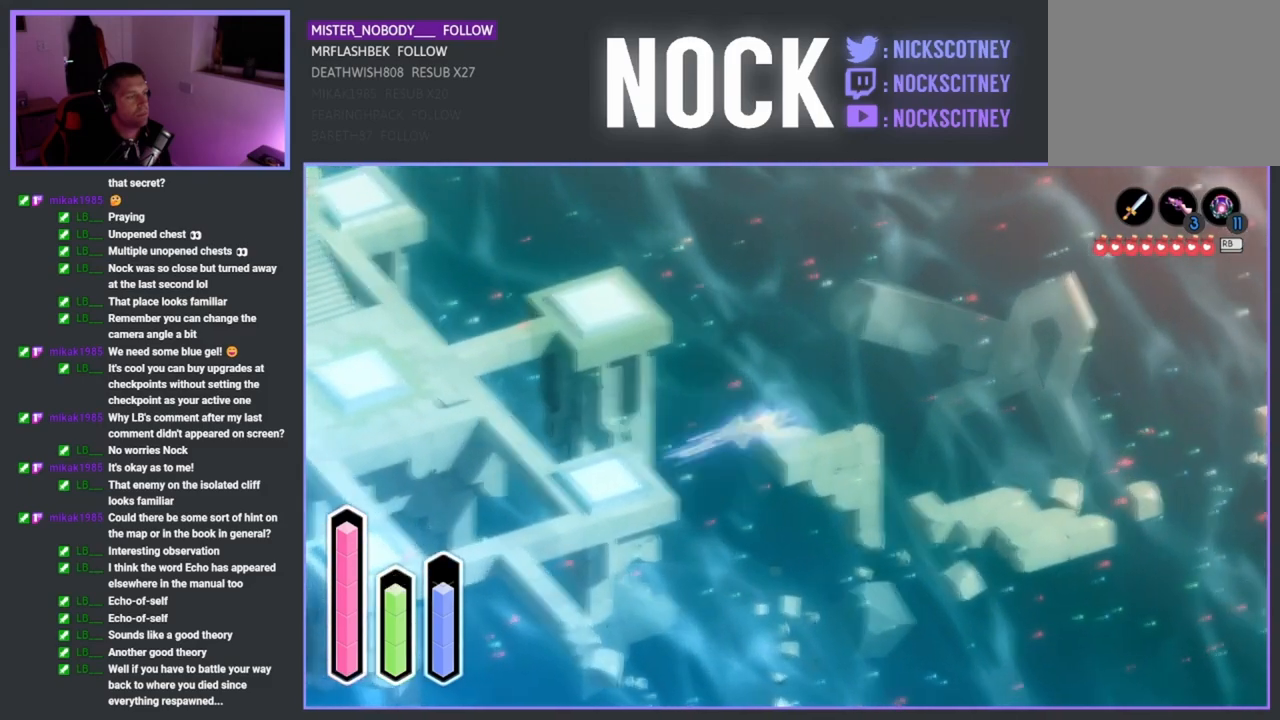
{"buttons": [], "left_stick": "left", "right_stick": "center", "events": [[83, "CROSS", "up"]]}
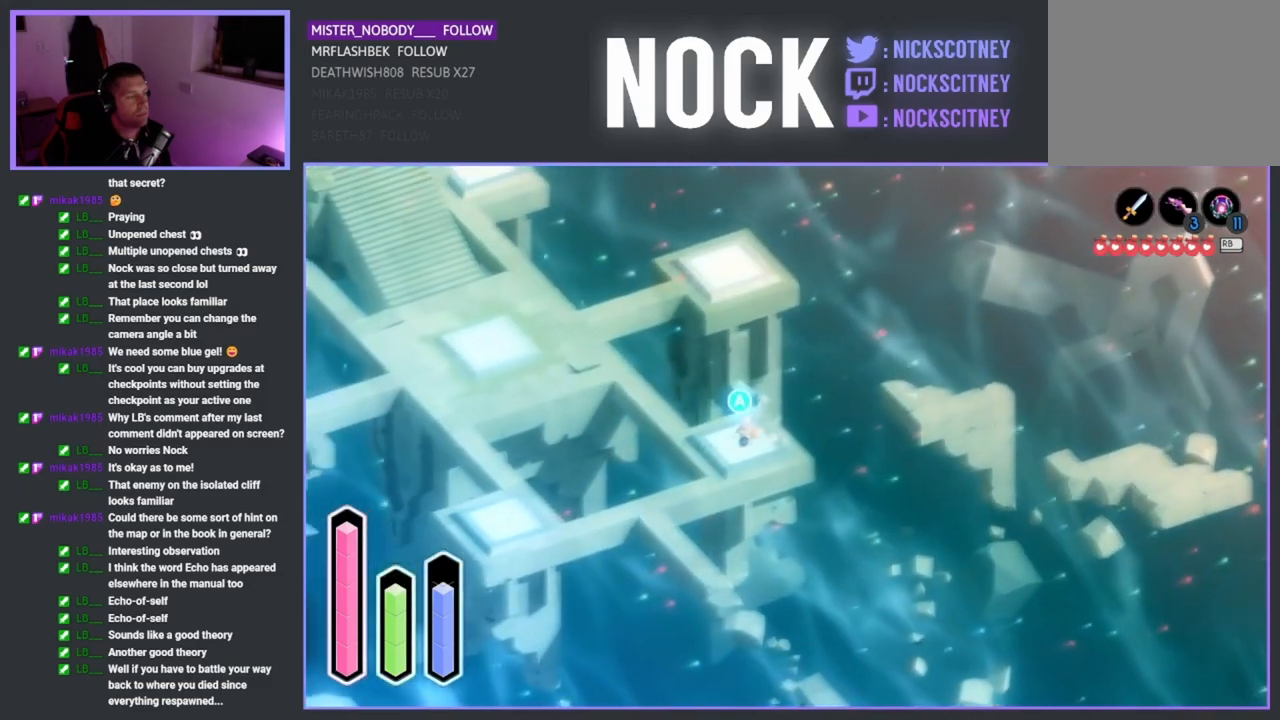
{"buttons": [], "left_stick": "center", "right_stick": "center", "events": [[367, "left_stick", "center"]]}
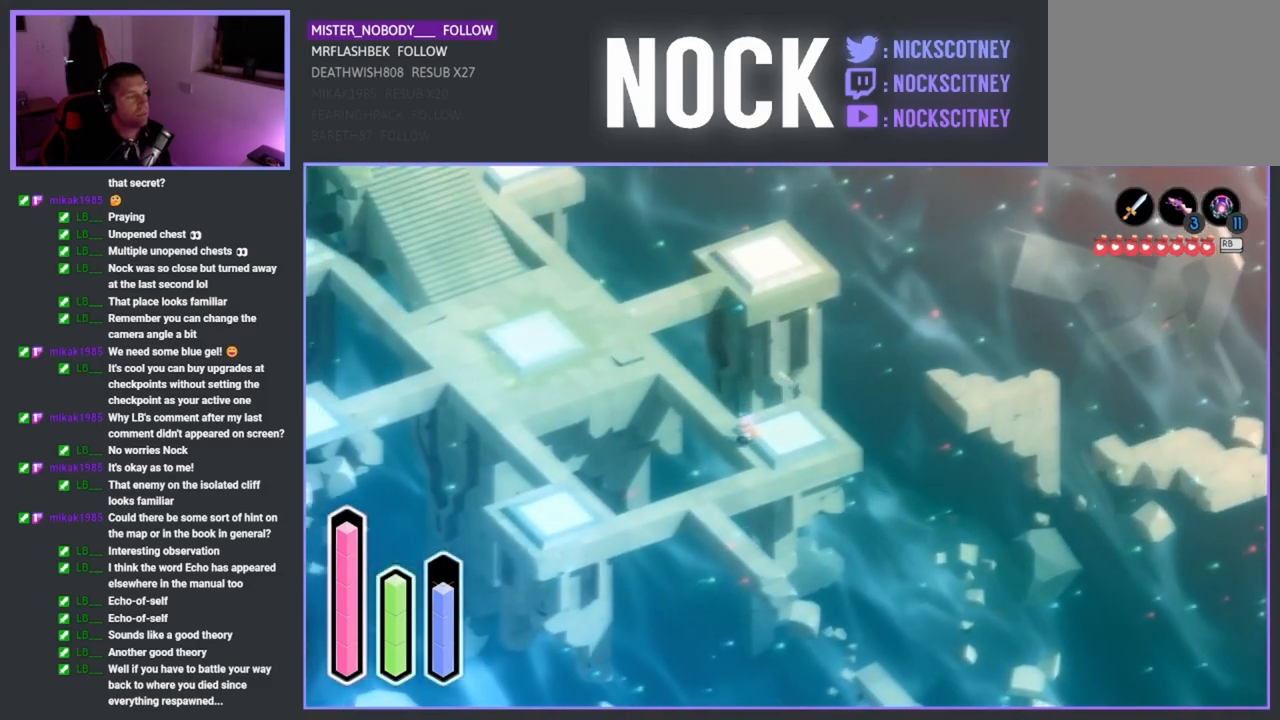
{"buttons": [], "left_stick": "center", "right_stick": "center", "events": []}
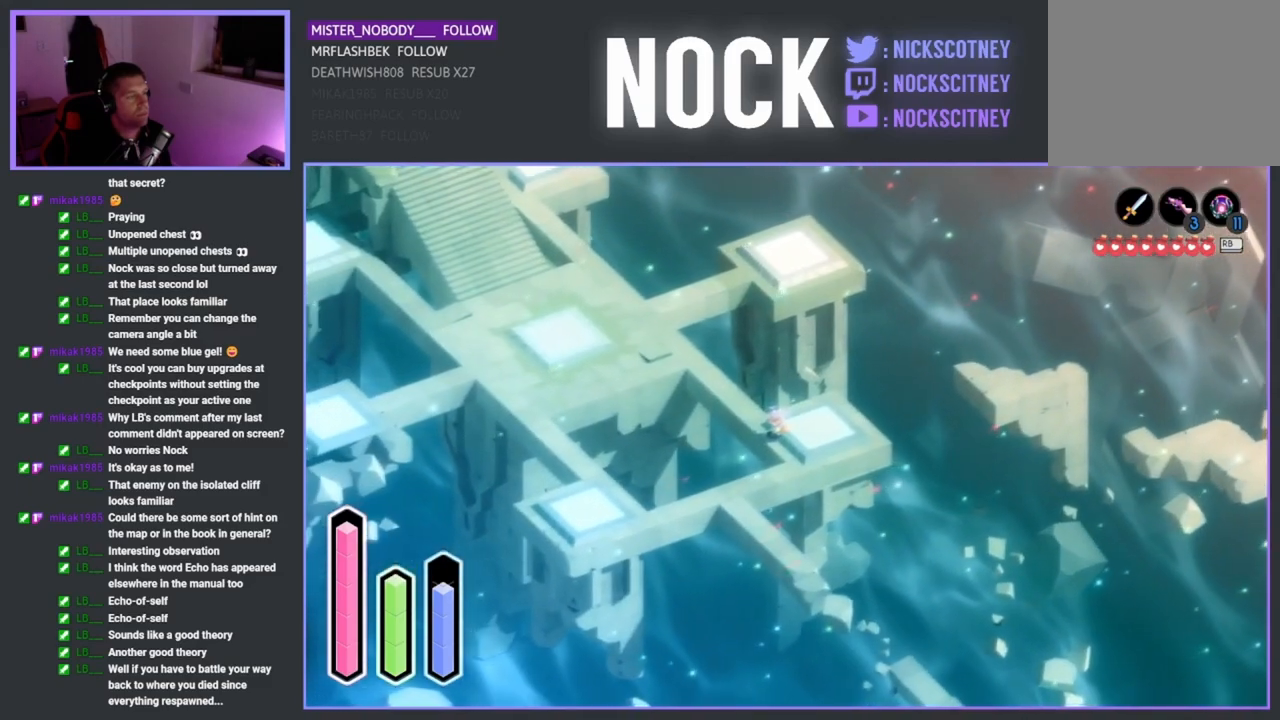
{"buttons": [], "left_stick": "center", "right_stick": "center", "events": [[33, "L1", "down"], [150, "L1", "up"]]}
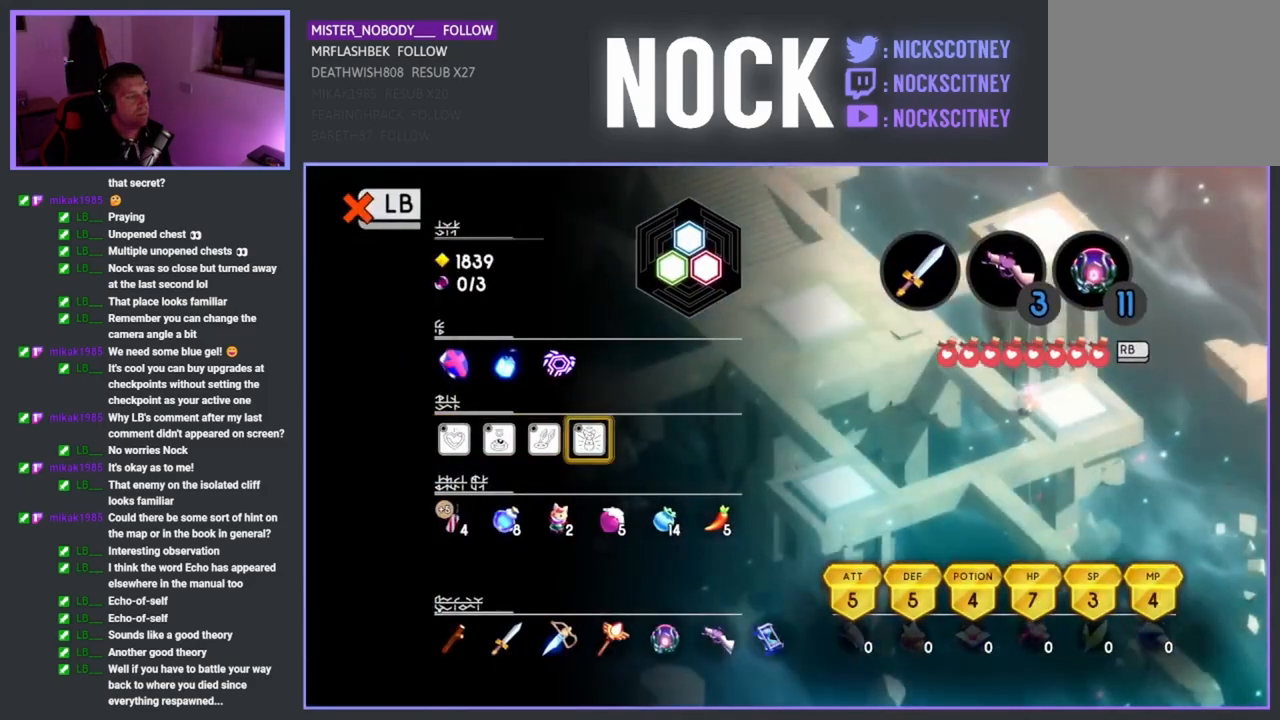
{"buttons": [], "left_stick": "center", "right_stick": "center", "events": []}
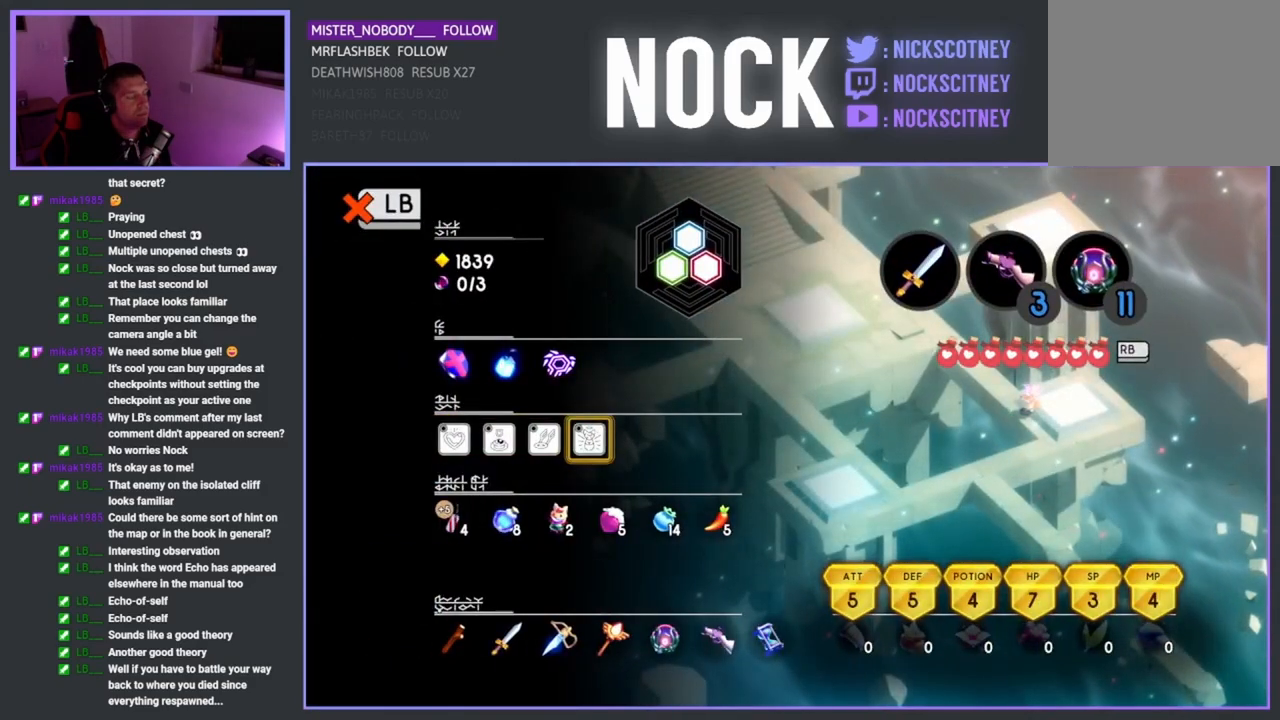
{"buttons": [], "left_stick": "center", "right_stick": "center", "events": []}
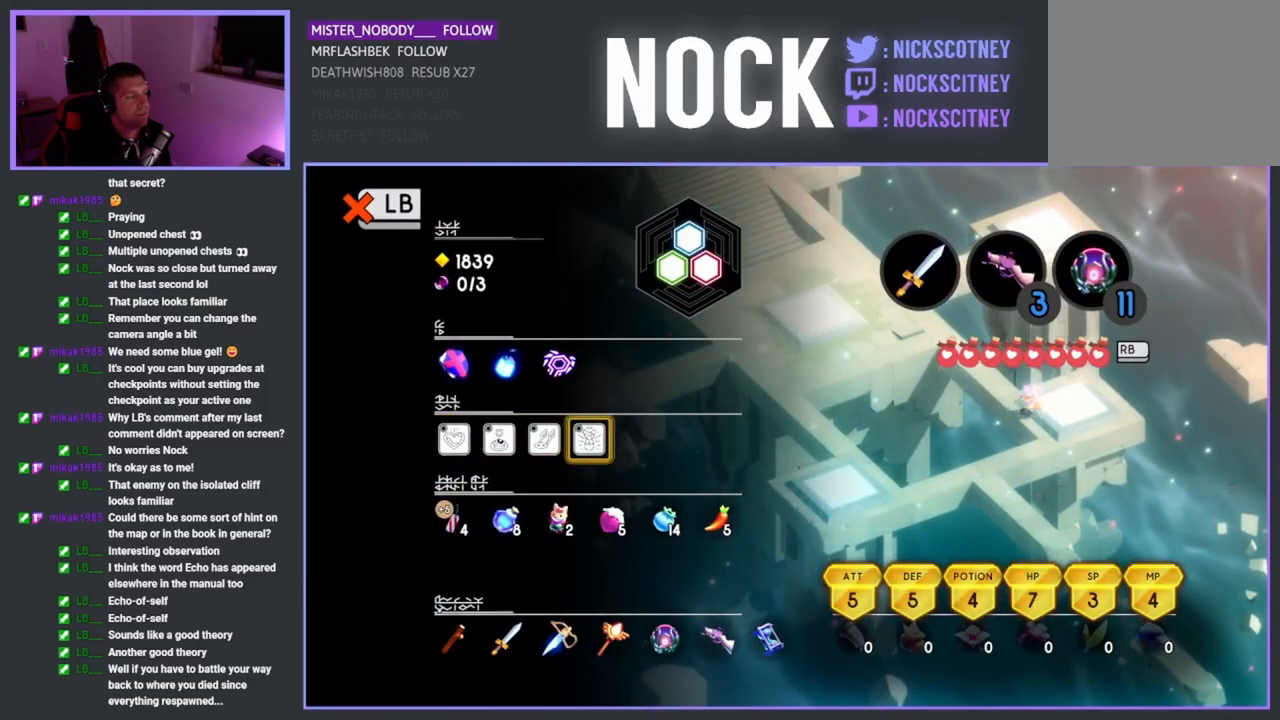
{"buttons": [], "left_stick": "center", "right_stick": "center", "events": [[117, "SELECT", "down"], [300, "SELECT", "up"]]}
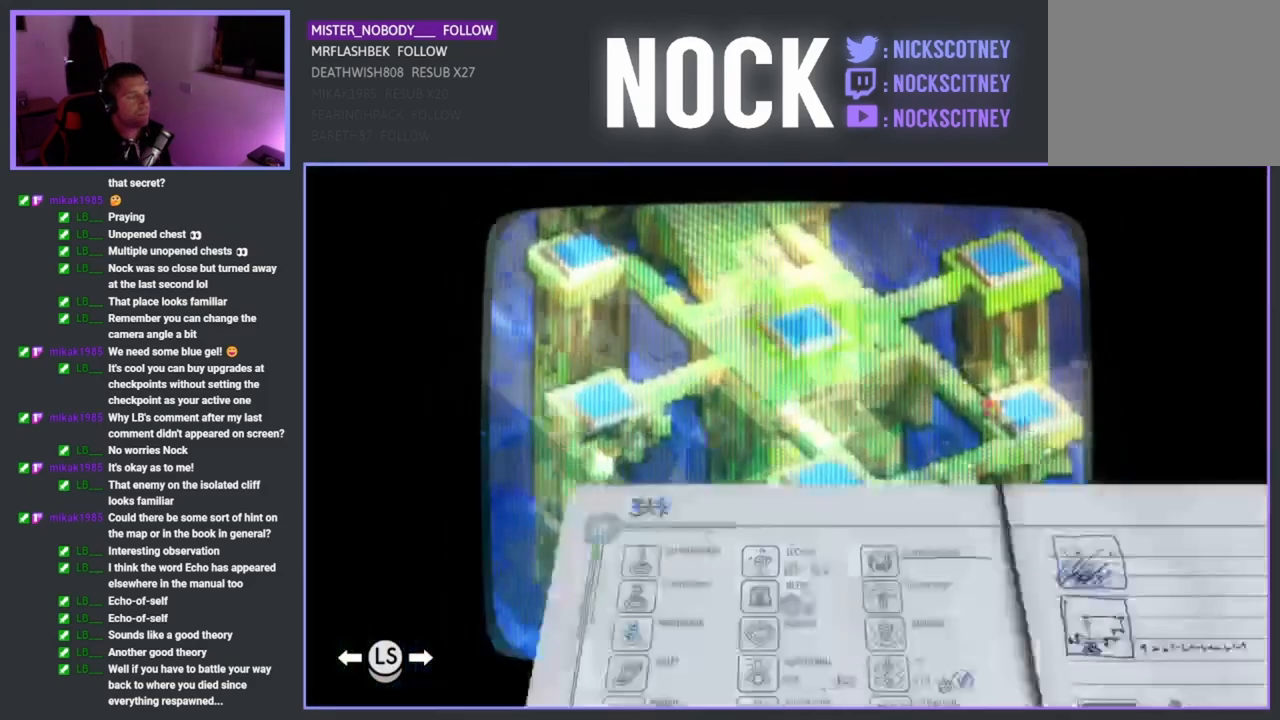
{"buttons": ["DPAD_LEFT"], "left_stick": "center", "right_stick": "center", "events": [[450, "DPAD_LEFT", "down"]]}
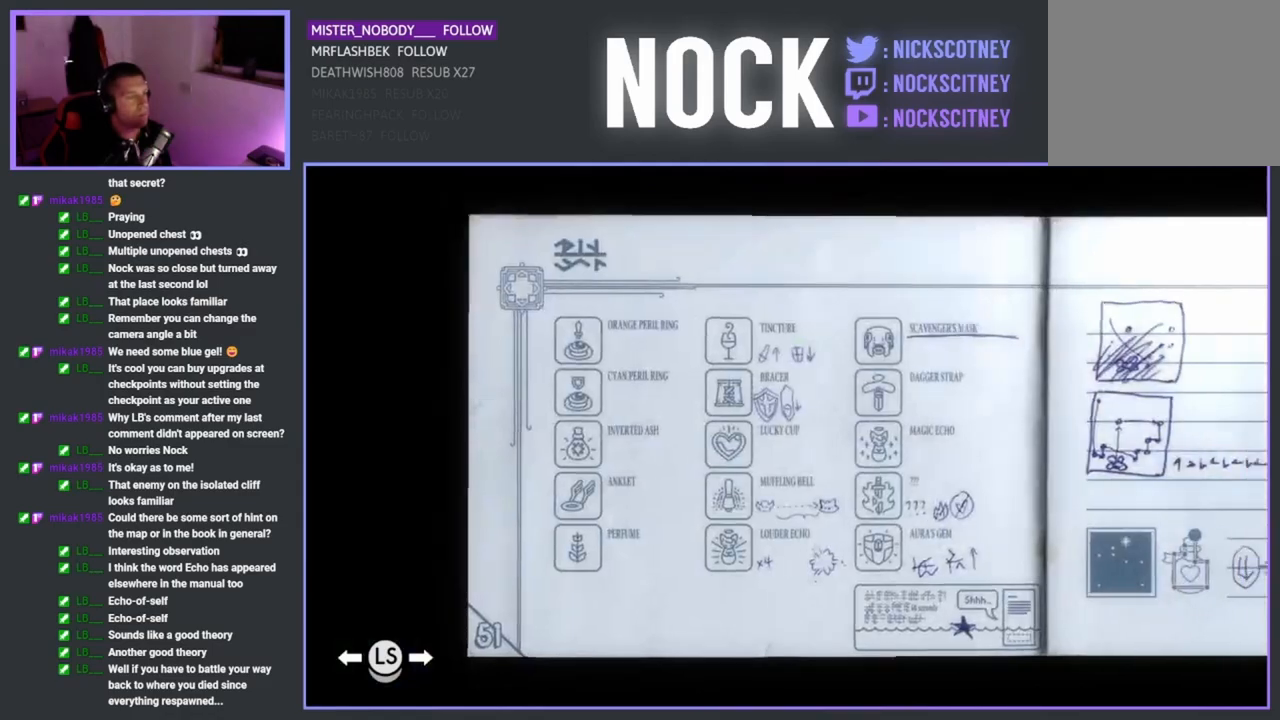
{"buttons": ["DPAD_LEFT"], "left_stick": "center", "right_stick": "center", "events": []}
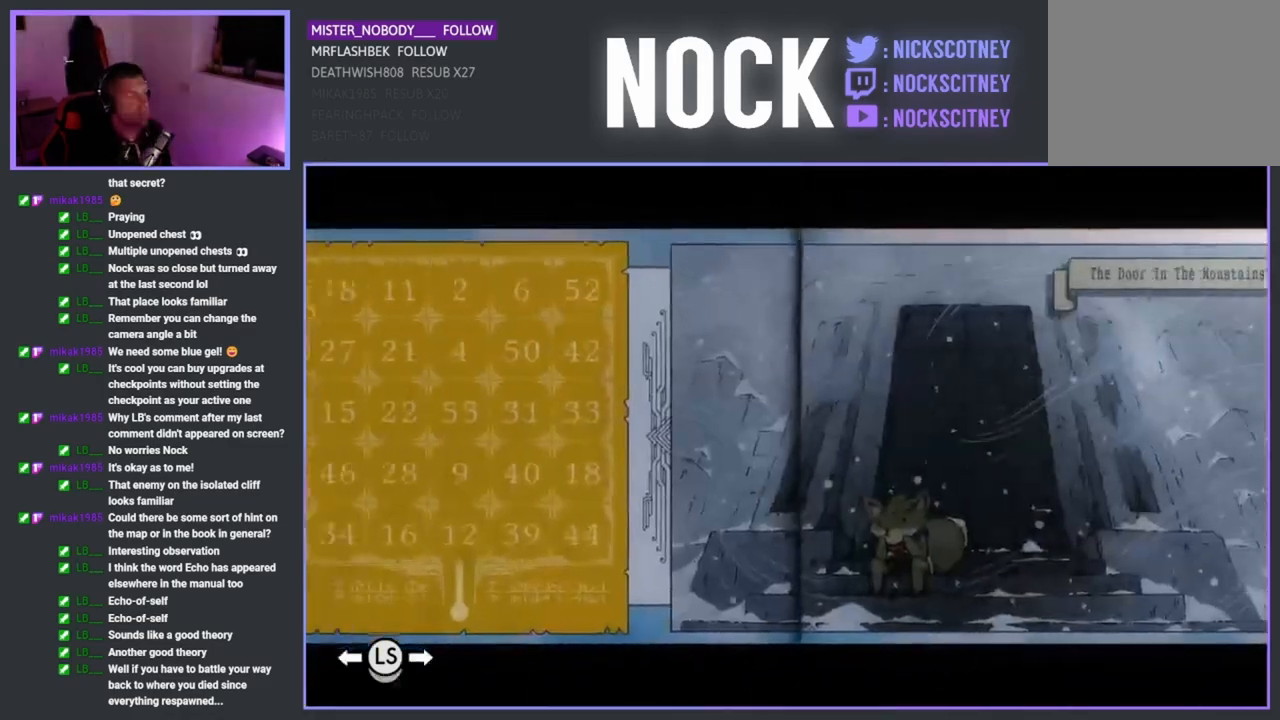
{"buttons": [], "left_stick": "center", "right_stick": "center", "events": [[350, "DPAD_LEFT", "up"]]}
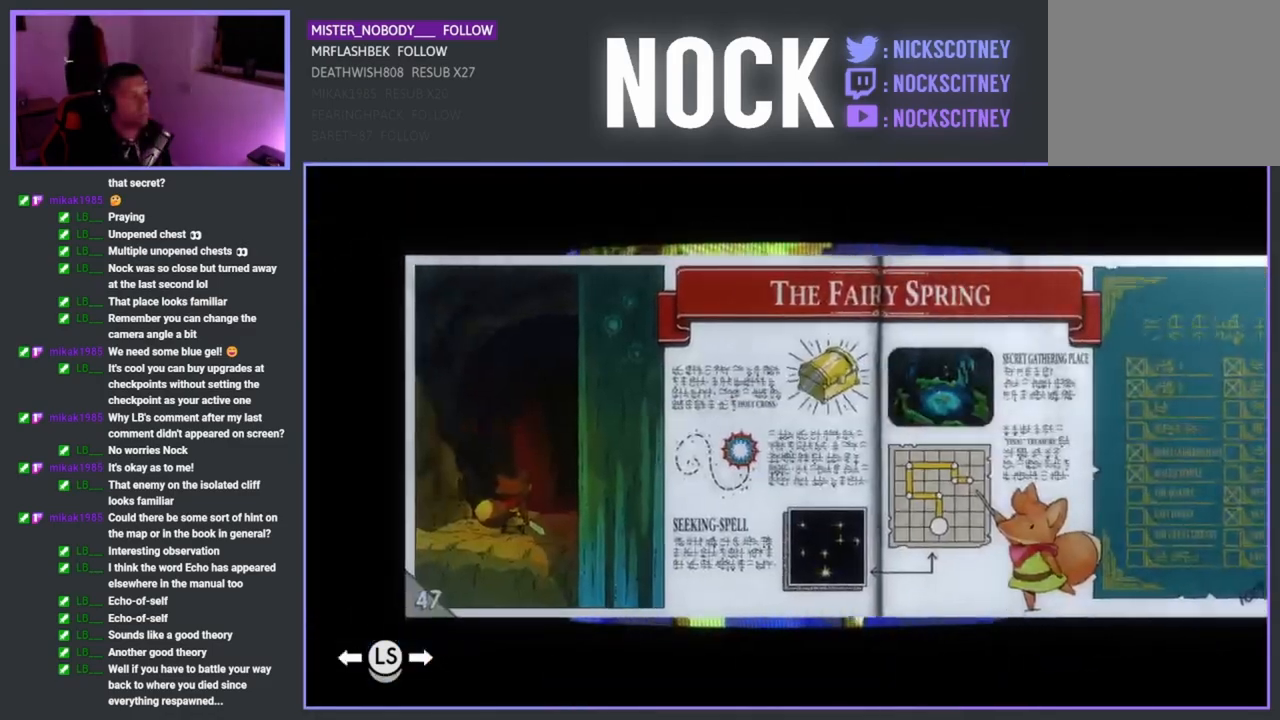
{"buttons": [], "left_stick": "center", "right_stick": "center", "events": [[67, "DPAD_LEFT", "down"], [183, "DPAD_LEFT", "up"], [267, "DPAD_LEFT", "down"], [383, "DPAD_LEFT", "up"]]}
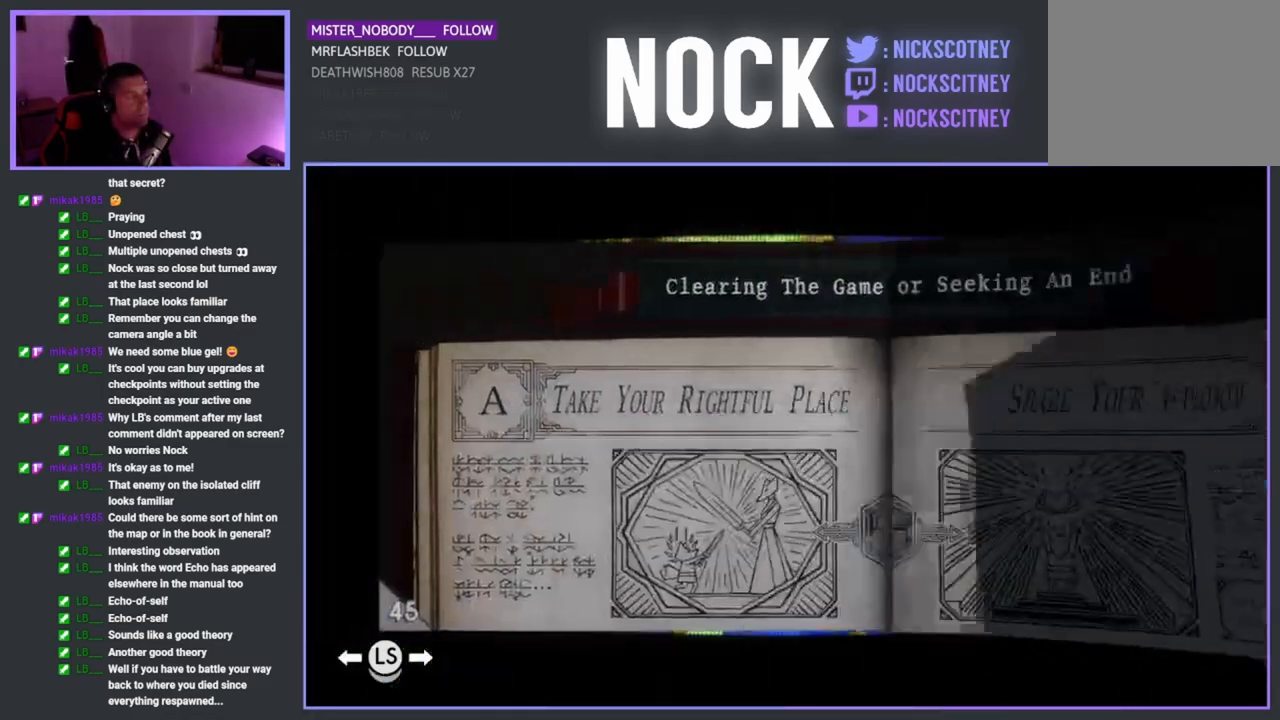
{"buttons": ["DPAD_LEFT"], "left_stick": "center", "right_stick": "center", "events": [[17, "DPAD_LEFT", "down"], [150, "DPAD_LEFT", "up"], [267, "DPAD_LEFT", "down"], [383, "DPAD_LEFT", "up"], [467, "DPAD_LEFT", "down"]]}
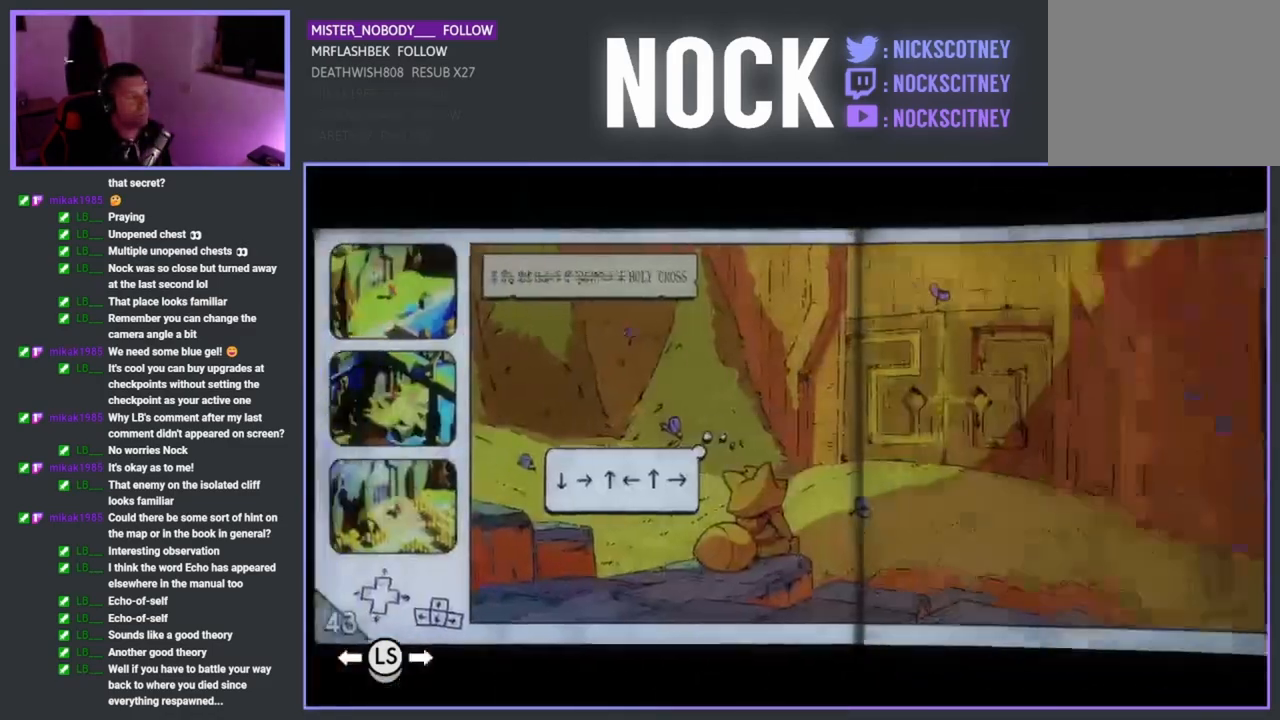
{"buttons": ["DPAD_LEFT"], "left_stick": "center", "right_stick": "center", "events": [[83, "DPAD_LEFT", "up"], [167, "DPAD_LEFT", "down"], [283, "DPAD_LEFT", "up"], [417, "DPAD_LEFT", "down"]]}
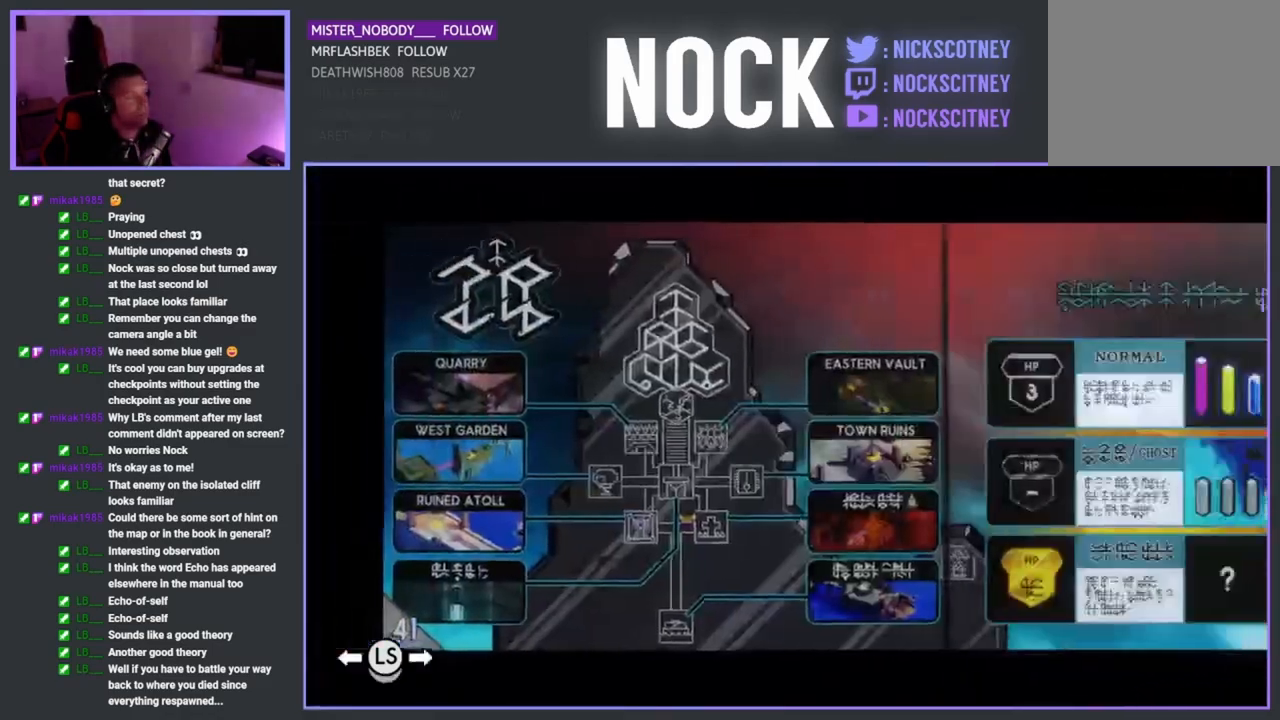
{"buttons": [], "left_stick": "center", "right_stick": "center", "events": [[50, "DPAD_LEFT", "up"], [283, "DPAD_RIGHT", "down"], [450, "DPAD_RIGHT", "up"]]}
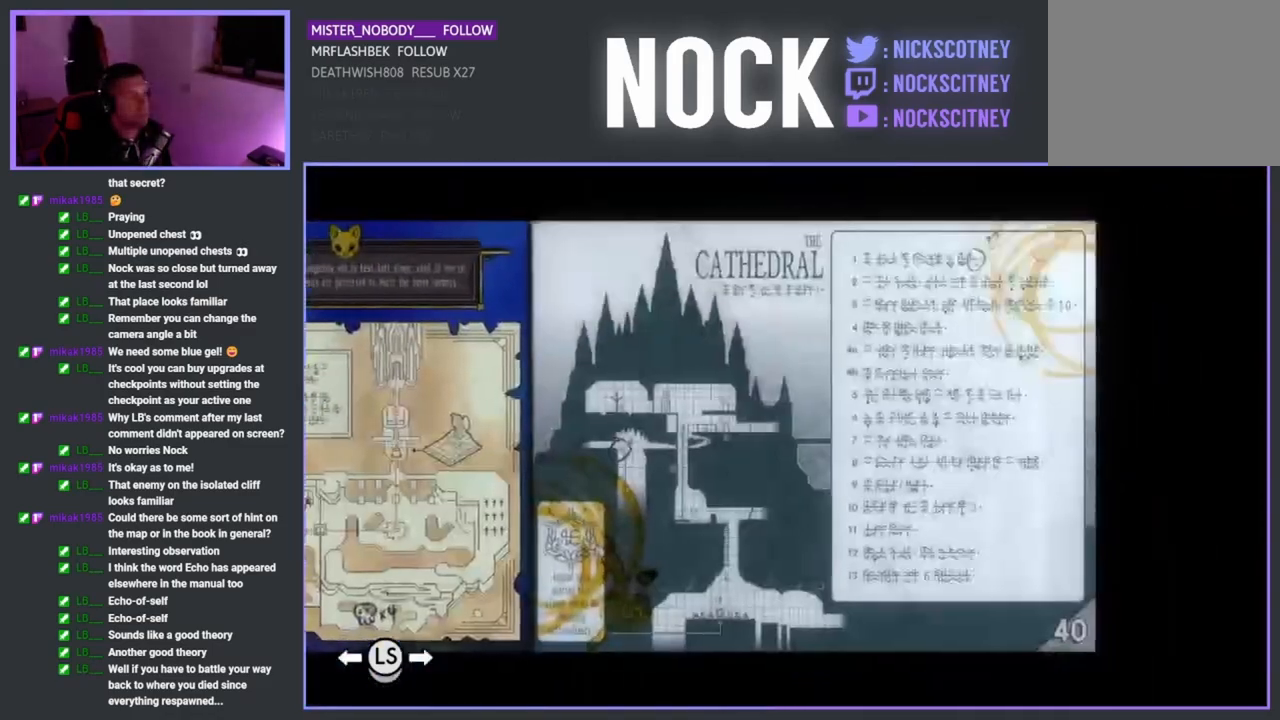
{"buttons": [], "left_stick": "center", "right_stick": "center", "events": [[167, "DPAD_RIGHT", "down"], [300, "DPAD_RIGHT", "up"]]}